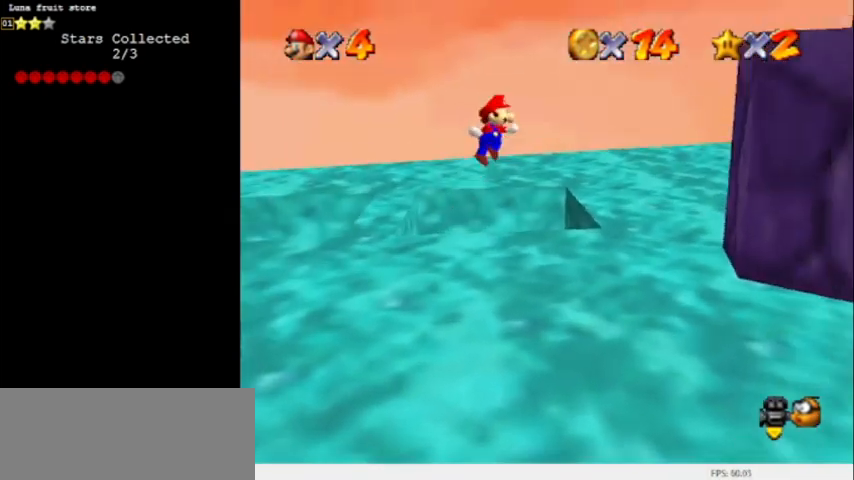
Gameplay with a controller (Nintendo layout); each line is a JSON object with the inputs held at the frame after it. "events" lists button and stick changes between this image and that frame as [ms after this image, input, new state], when the widget could be followed in between. Not read: L3 R3.
{"buttons": ["A"], "left_stick": "right", "events": [[34, "B", "down"], [334, "B", "up"]]}
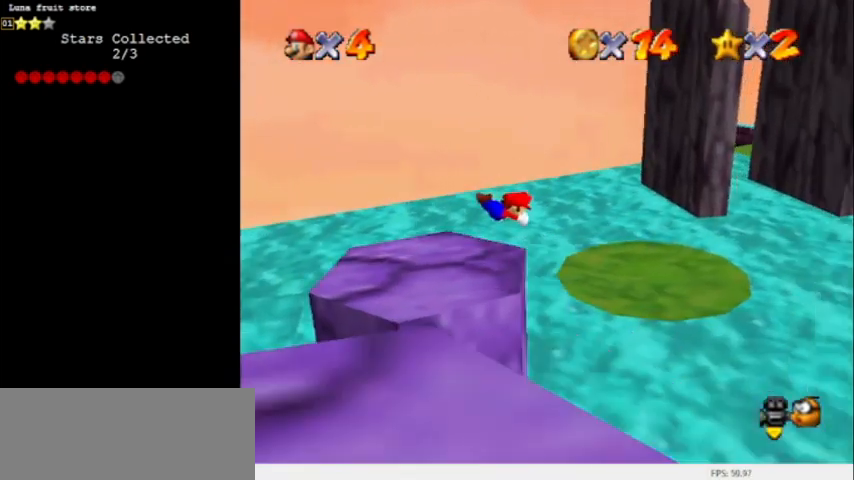
{"buttons": ["A"], "left_stick": "left", "events": [[100, "left_stick", "left"], [133, "A", "up"], [400, "A", "down"]]}
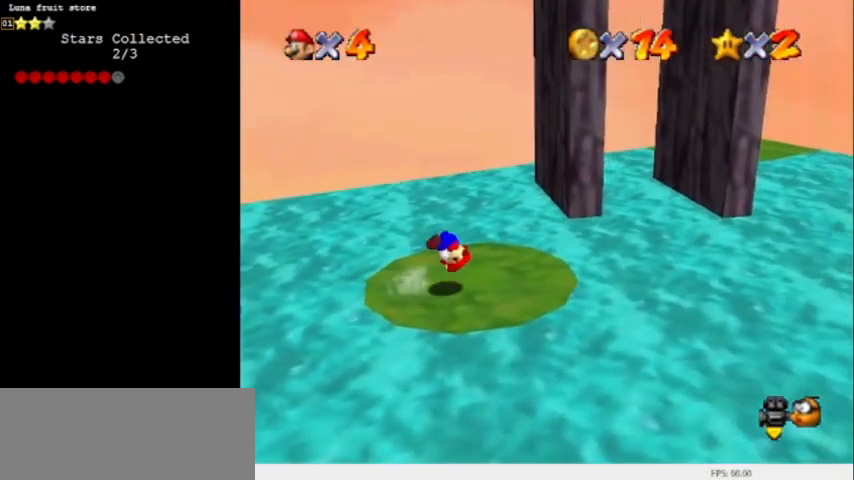
{"buttons": ["C_RIGHT"], "left_stick": "center", "events": [[100, "A", "up"], [134, "C_RIGHT", "down"], [134, "left_stick", "up-left"], [234, "C_RIGHT", "up"], [301, "C_RIGHT", "down"], [301, "left_stick", "center"], [401, "C_RIGHT", "up"], [434, "C_RIGHT", "down"]]}
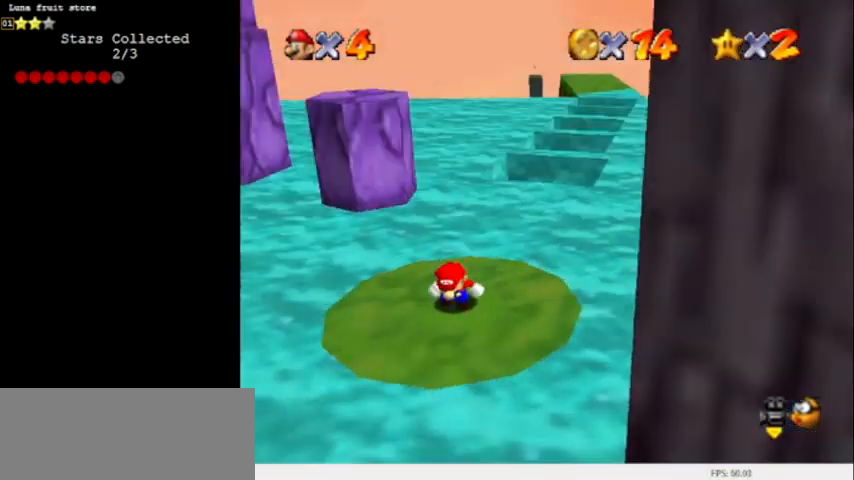
{"buttons": ["A"], "left_stick": "center", "events": [[100, "C_RIGHT", "up"], [434, "A", "down"]]}
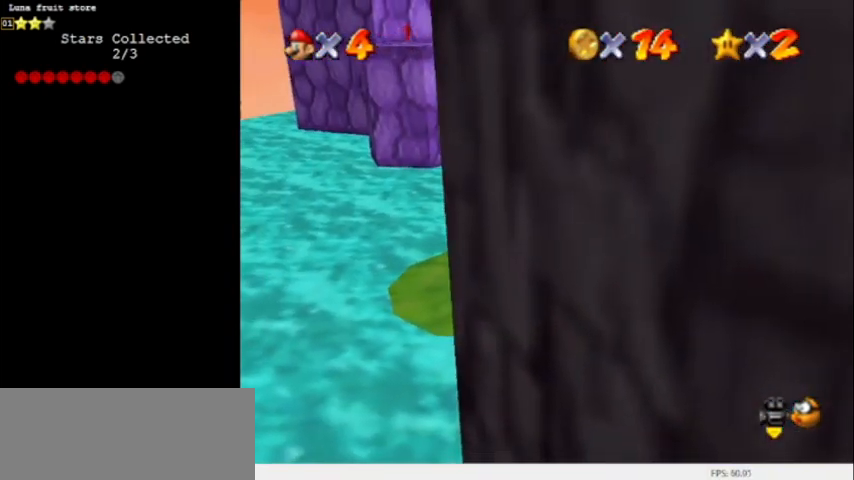
{"buttons": [], "left_stick": "center", "events": [[34, "left_stick", "down"], [101, "A", "up"], [101, "C_LEFT", "down"], [134, "left_stick", "down-right"], [201, "C_LEFT", "up"], [434, "left_stick", "center"]]}
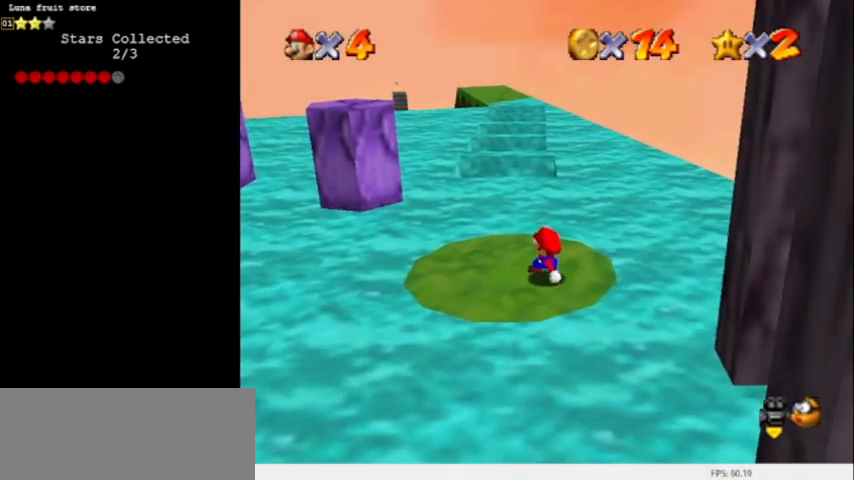
{"buttons": [], "left_stick": "up-left", "events": [[233, "A", "down"], [233, "left_stick", "up-left"], [400, "B", "down"], [500, "A", "up"], [500, "B", "up"]]}
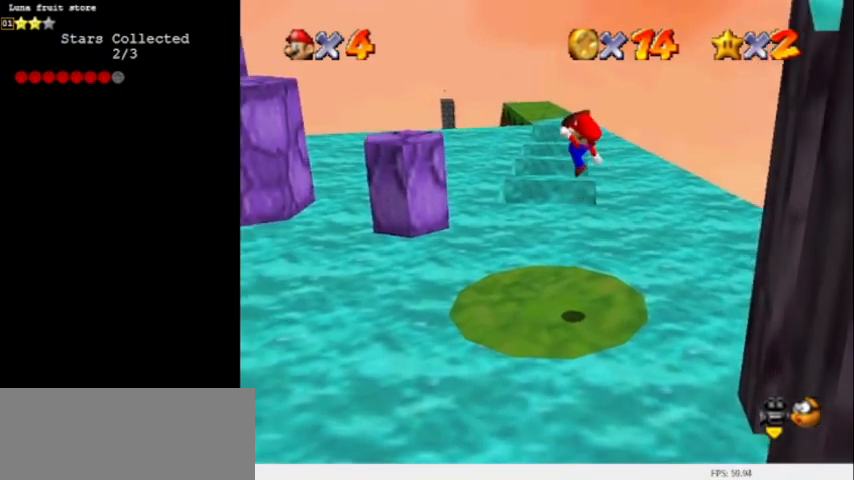
{"buttons": [], "left_stick": "up-left", "events": [[201, "left_stick", "left"], [301, "left_stick", "up-left"]]}
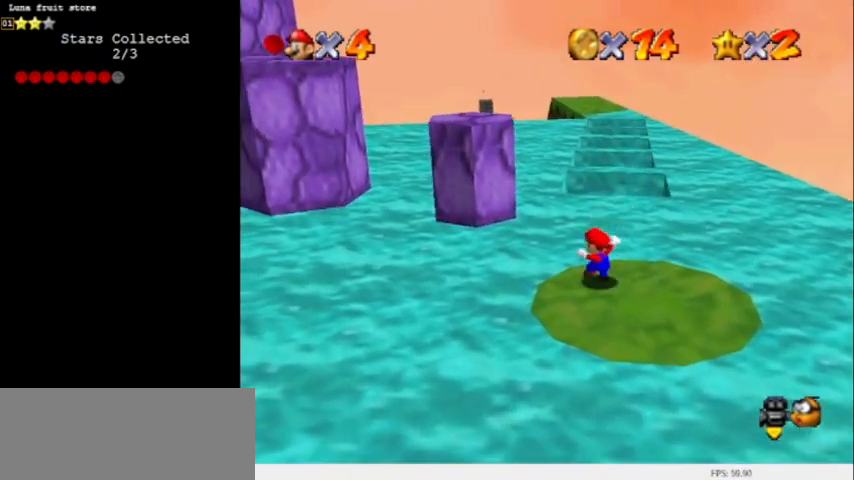
{"buttons": ["A"], "left_stick": "center", "events": [[100, "A", "down"], [200, "C_RIGHT", "down"], [400, "left_stick", "center"], [500, "C_RIGHT", "up"]]}
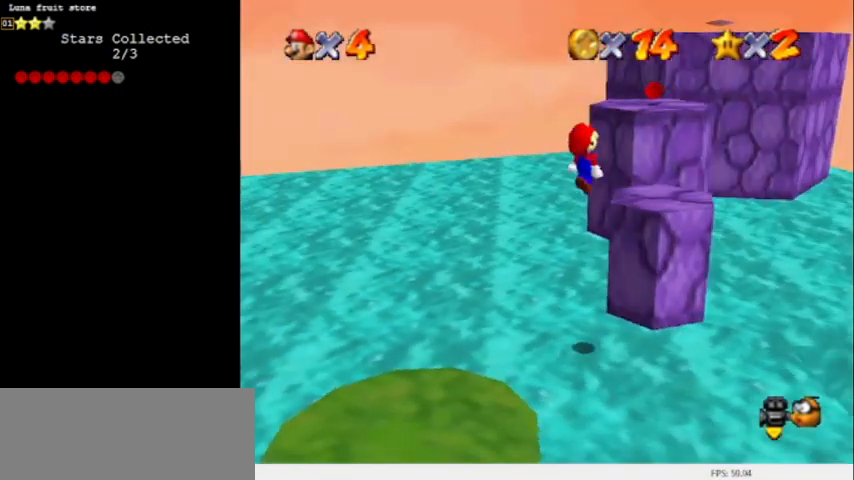
{"buttons": ["R1", "C_DOWN"], "left_stick": "center", "events": [[34, "left_stick", "down"], [167, "B", "down"], [201, "left_stick", "left"], [267, "left_stick", "down-left"], [334, "A", "up"], [334, "B", "up"], [468, "R1", "down"], [468, "left_stick", "center"], [501, "C_DOWN", "down"]]}
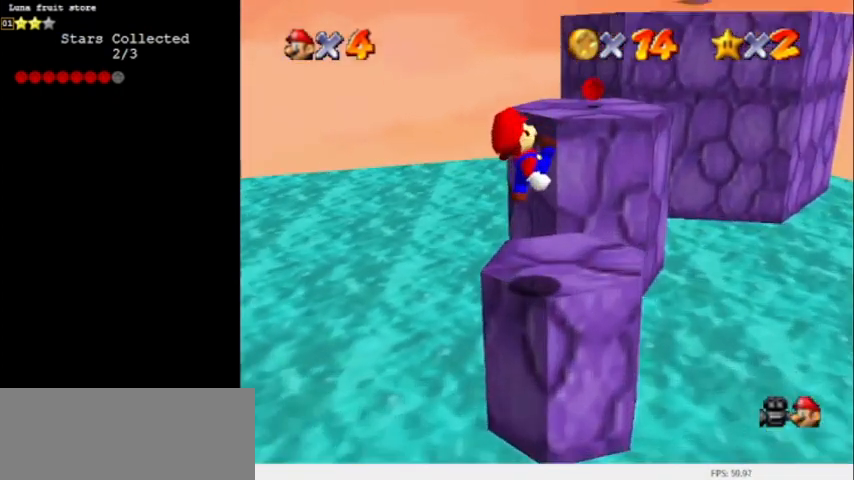
{"buttons": [], "left_stick": "up", "events": [[100, "R1", "up"], [133, "C_DOWN", "up"], [300, "left_stick", "up"]]}
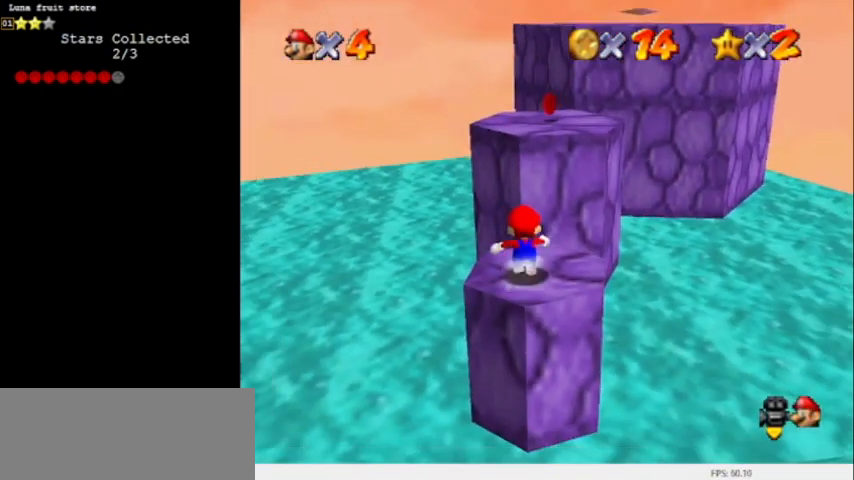
{"buttons": ["A", "B"], "left_stick": "up", "events": [[100, "A", "down"], [367, "B", "down"]]}
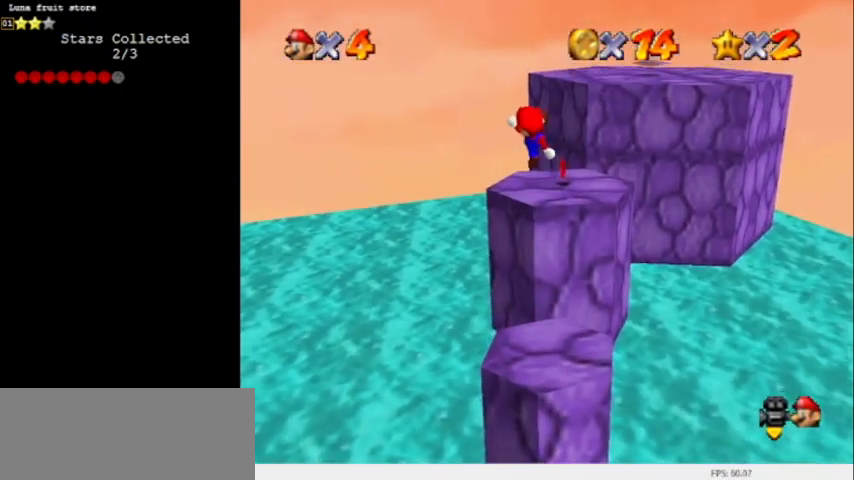
{"buttons": [], "left_stick": "up", "events": [[100, "B", "up"], [133, "A", "up"]]}
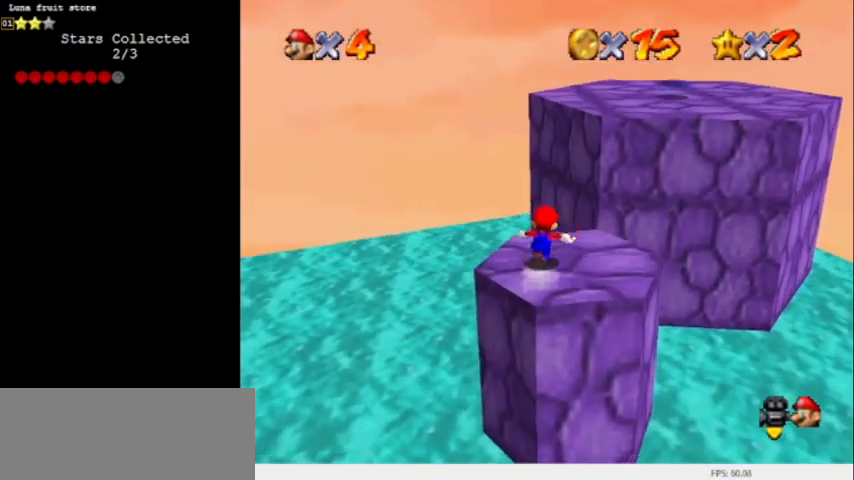
{"buttons": ["A"], "left_stick": "up", "events": [[134, "A", "down"]]}
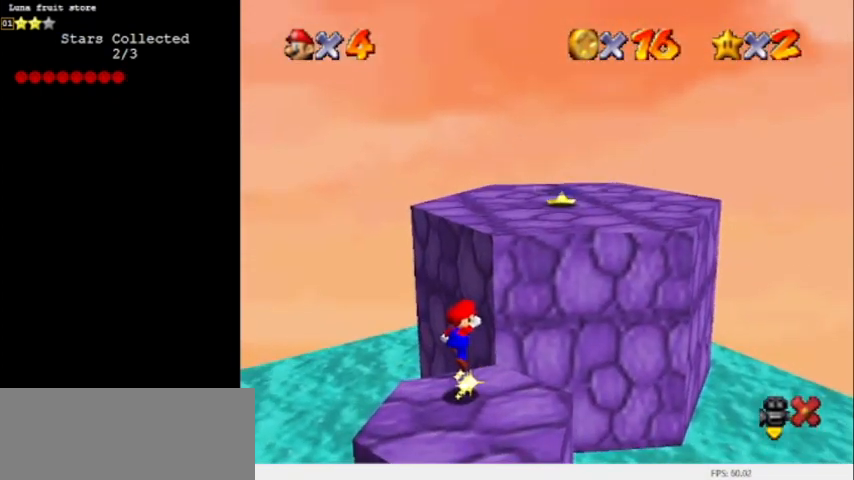
{"buttons": ["A"], "left_stick": "up-right", "events": [[500, "left_stick", "up-right"]]}
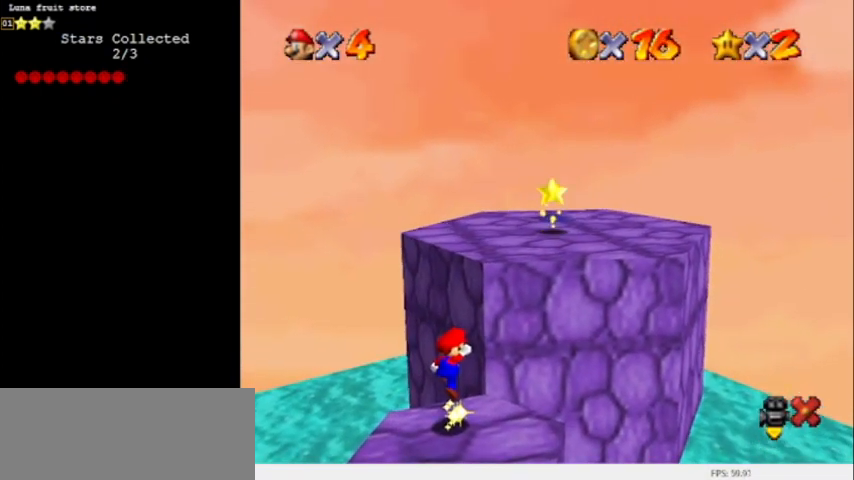
{"buttons": ["A"], "left_stick": "up", "events": [[301, "left_stick", "up"]]}
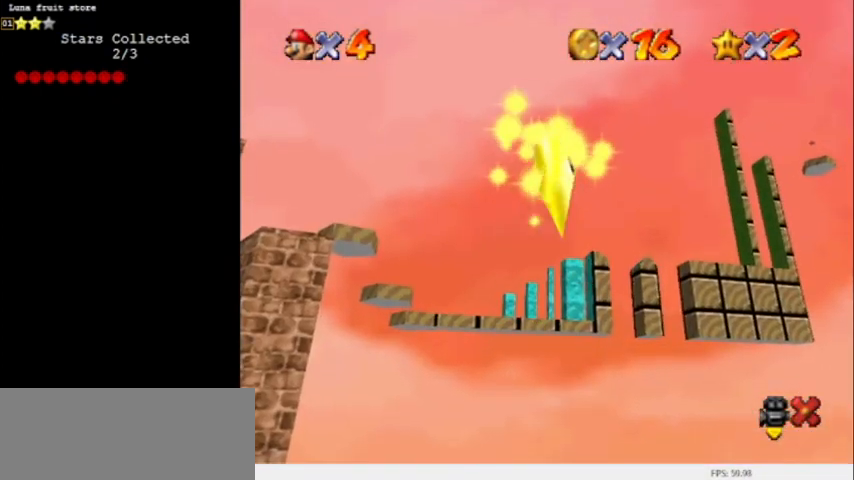
{"buttons": ["A"], "left_stick": "up-right", "events": [[100, "left_stick", "up-right"]]}
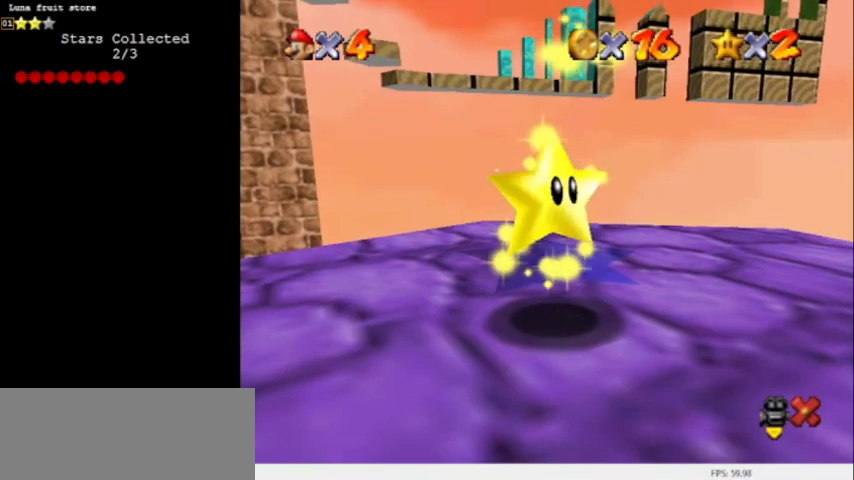
{"buttons": ["A"], "left_stick": "up-right", "events": []}
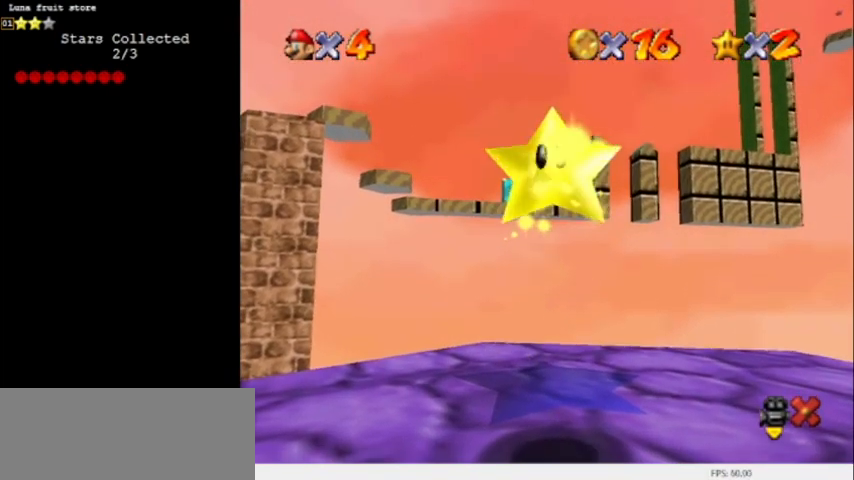
{"buttons": ["A"], "left_stick": "up-right", "events": []}
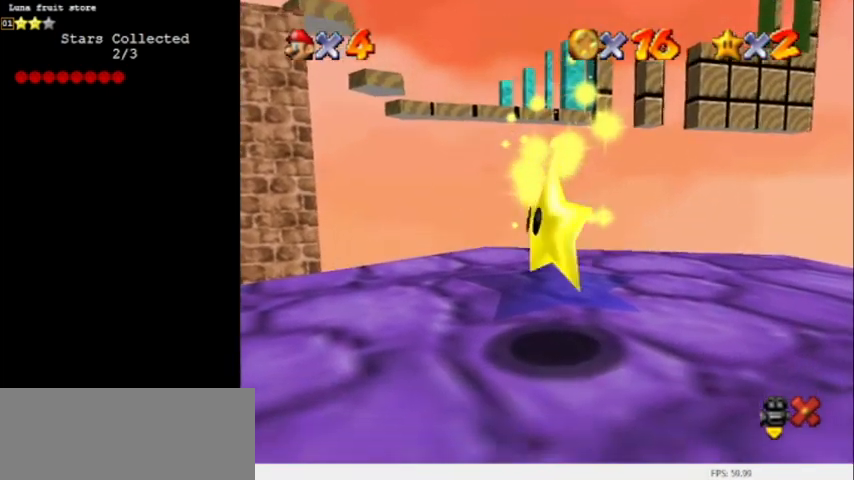
{"buttons": ["A"], "left_stick": "up-right", "events": []}
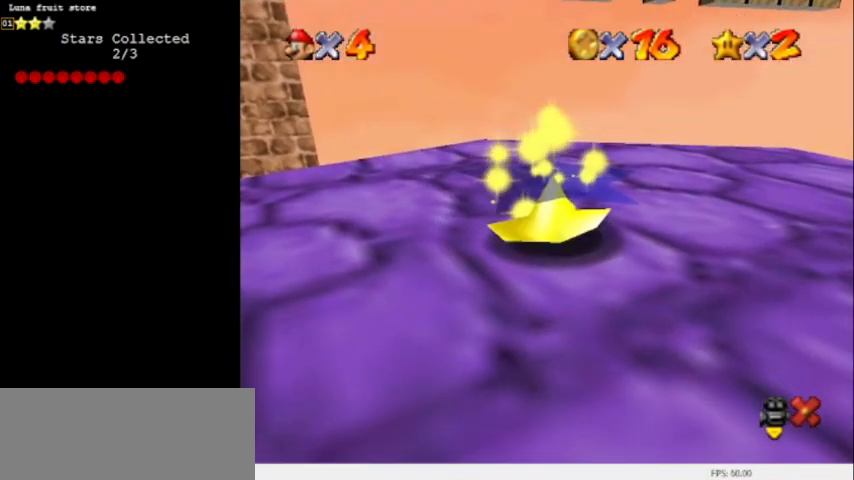
{"buttons": ["A"], "left_stick": "up-right", "events": []}
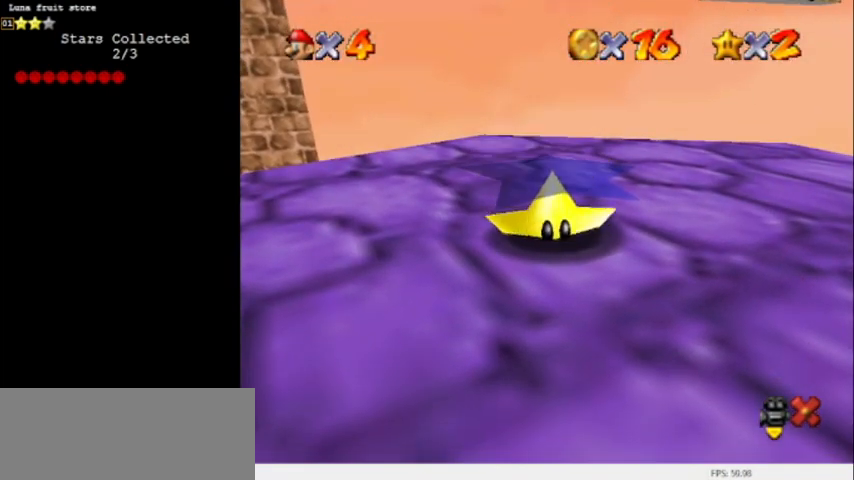
{"buttons": ["A"], "left_stick": "down-left", "events": [[434, "left_stick", "up-left"], [501, "left_stick", "down-left"]]}
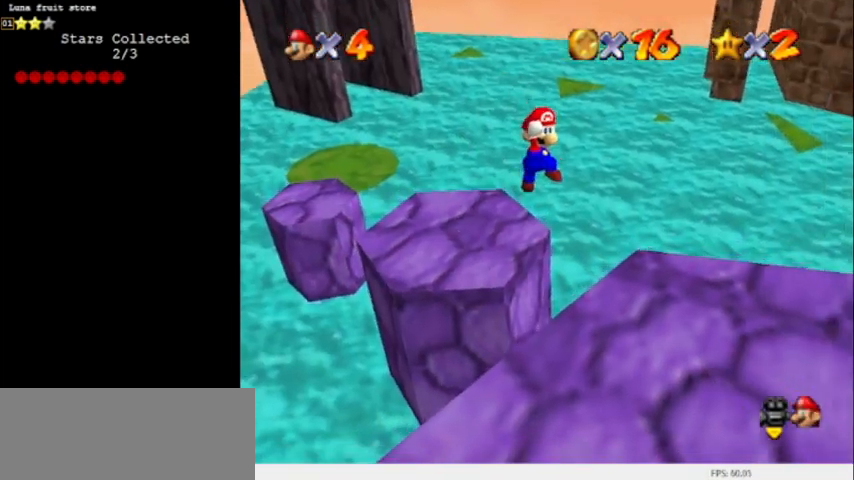
{"buttons": [], "left_stick": "down-right", "events": [[200, "B", "down"], [233, "left_stick", "down-right"], [400, "B", "up"], [467, "A", "up"]]}
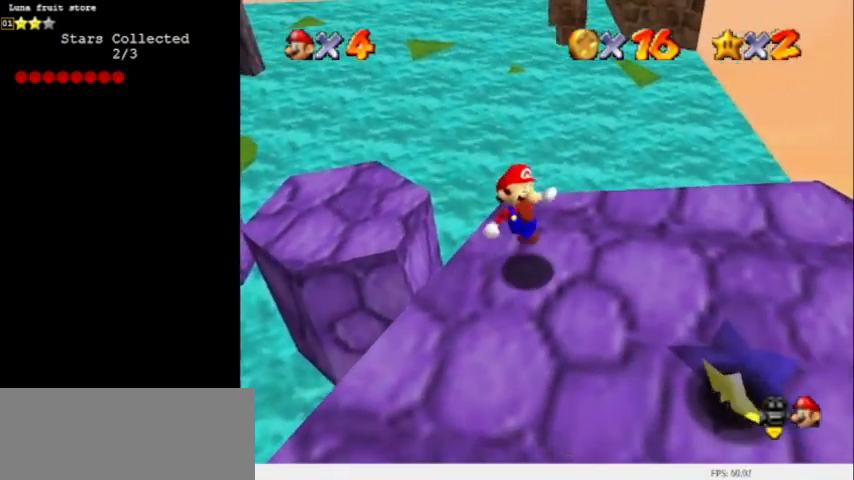
{"buttons": ["R1"], "left_stick": "right", "events": [[434, "left_stick", "right"], [467, "R1", "down"]]}
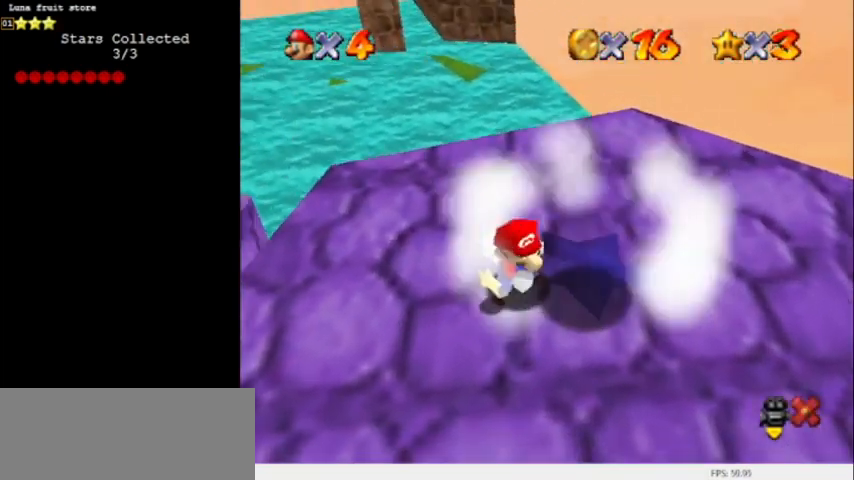
{"buttons": [], "left_stick": "center", "events": [[66, "R1", "up"], [133, "left_stick", "center"]]}
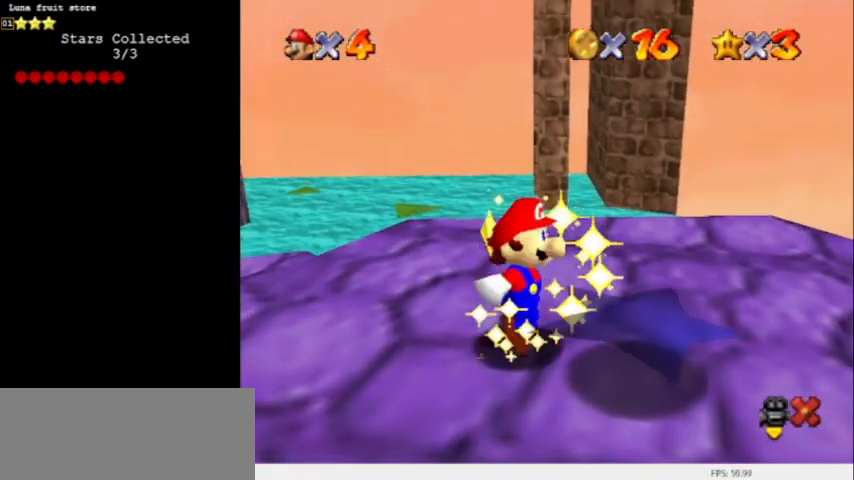
{"buttons": [], "left_stick": "center", "events": []}
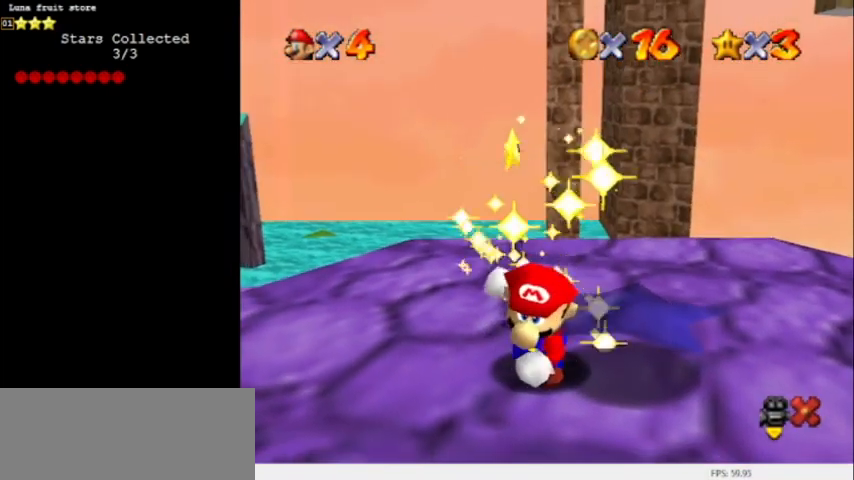
{"buttons": [], "left_stick": "center", "events": []}
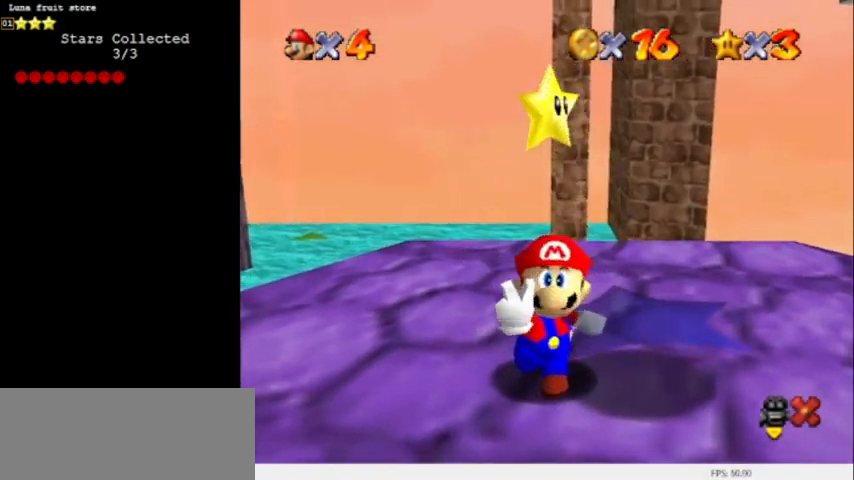
{"buttons": [], "left_stick": "center", "events": []}
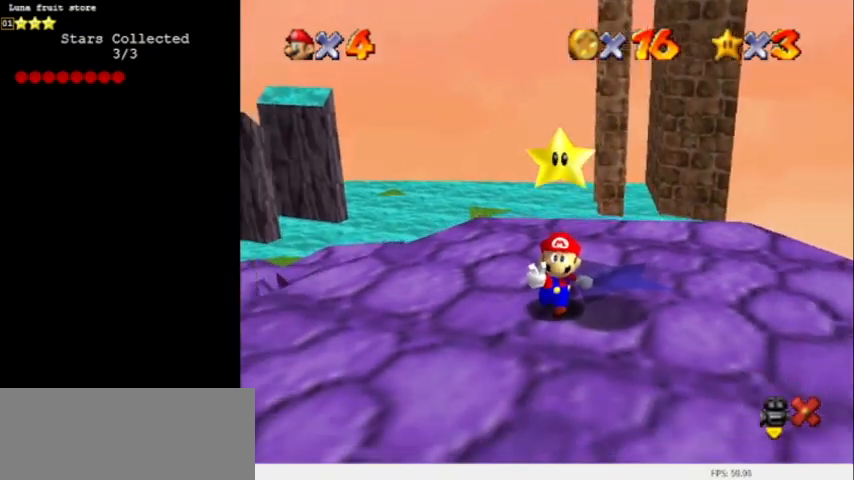
{"buttons": [], "left_stick": "center", "events": []}
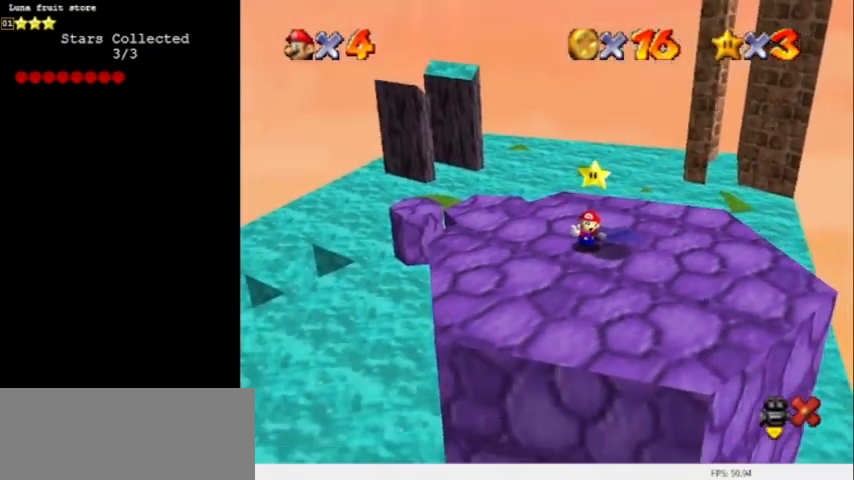
{"buttons": [], "left_stick": "center", "events": []}
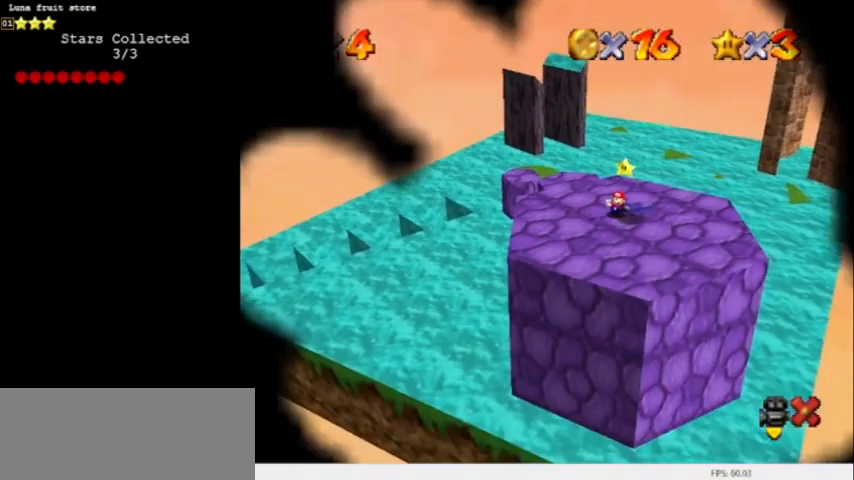
{"buttons": [], "left_stick": "center", "events": []}